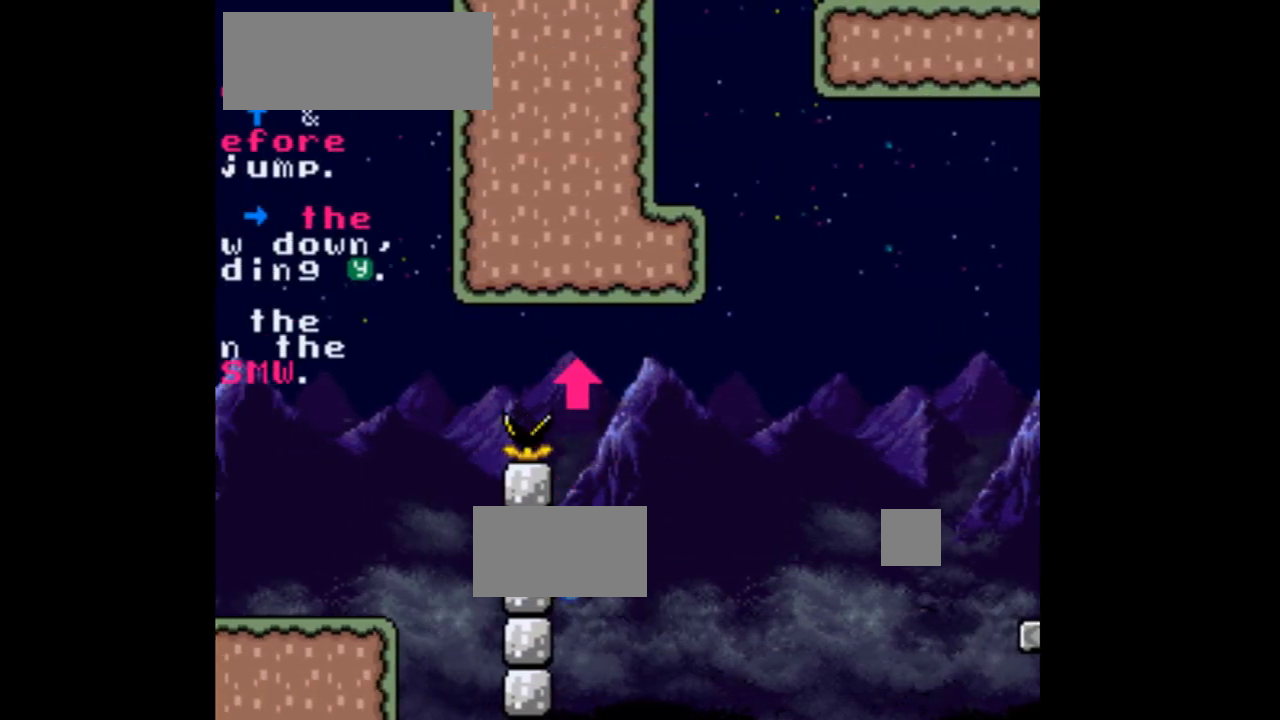
Gameplay with a controller (Nintendo layout); each line is a JSON object with the inputs held at the frame after it (dt_ms = milliseconds from this image to that frame). "events" lists button and stick changes between this image and that frame as [ms after this image, input, new state], when the widget could be followed in between. Not read: L3 R1 R3.
{"dt_ms": 500, "buttons": ["Y"], "events": [[133, "Y", "up"], [200, "B", "up"], [500, "Y", "down"]]}
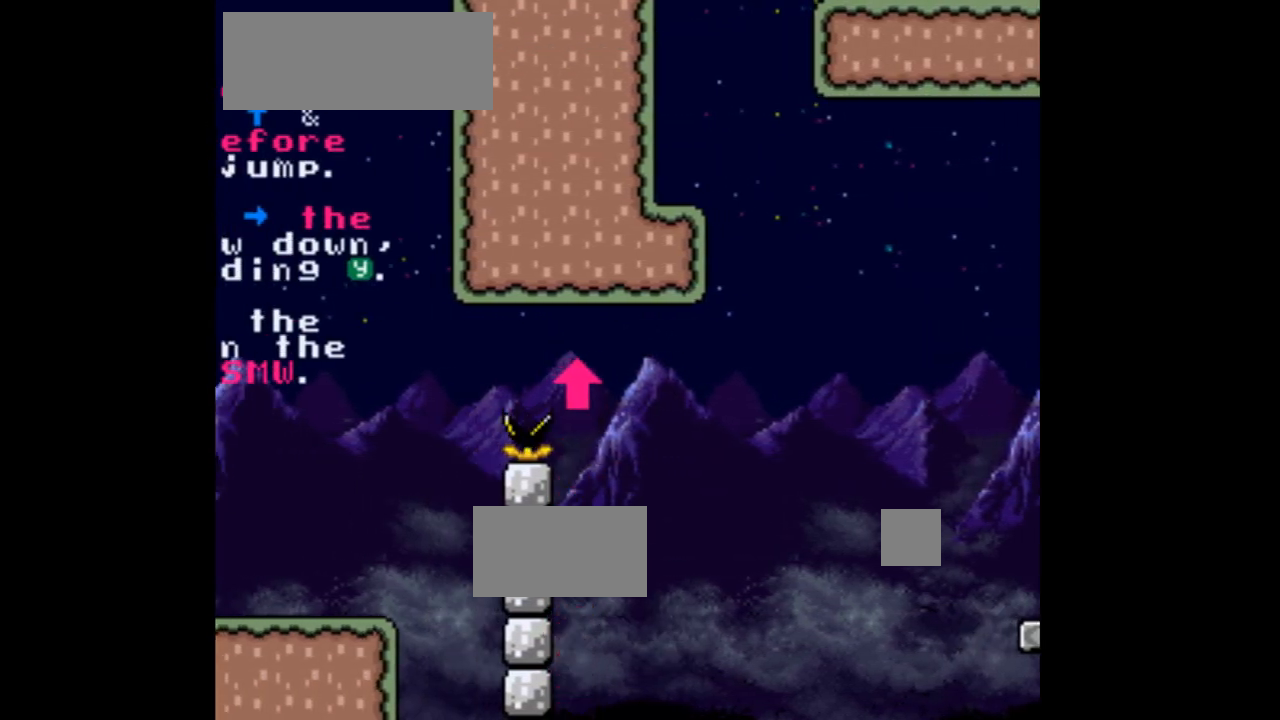
{"dt_ms": 500, "buttons": ["Y", "DPAD_RIGHT"], "events": [[233, "DPAD_RIGHT", "down"]]}
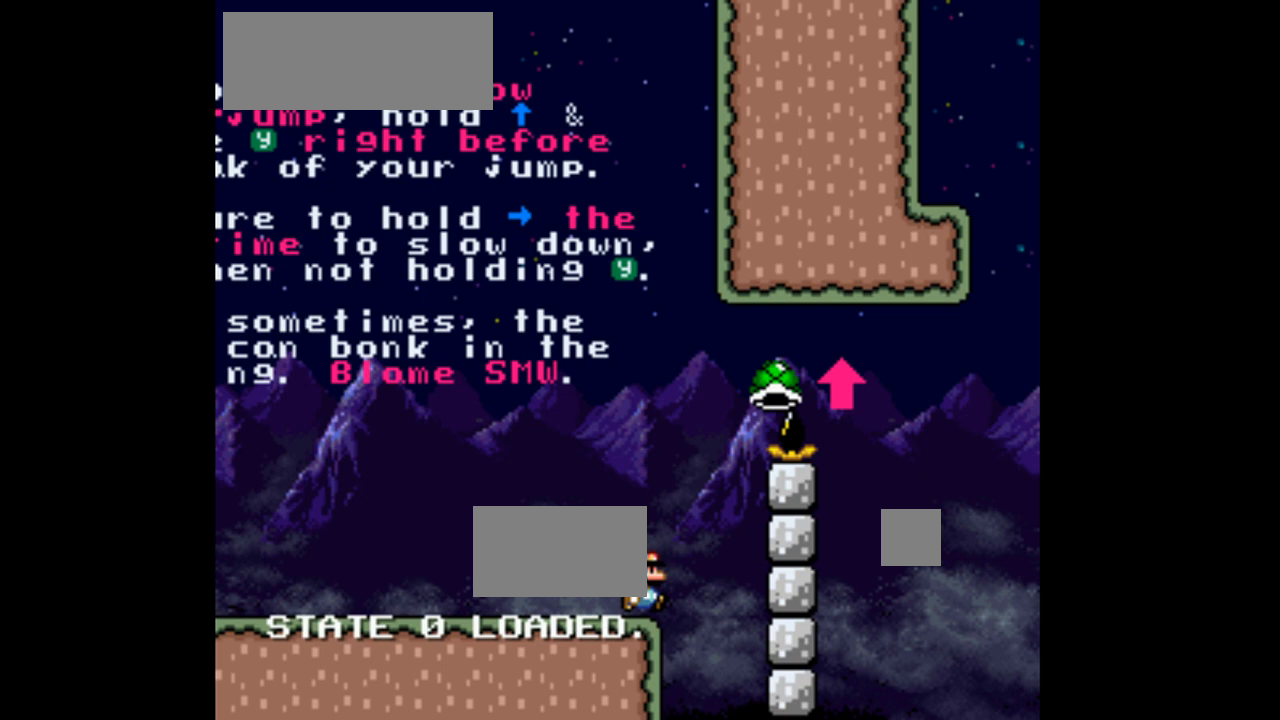
{"dt_ms": 1000, "buttons": ["B", "DPAD_UP"], "events": [[100, "B", "down"], [700, "DPAD_UP", "down"], [900, "DPAD_RIGHT", "up"], [967, "Y", "up"]]}
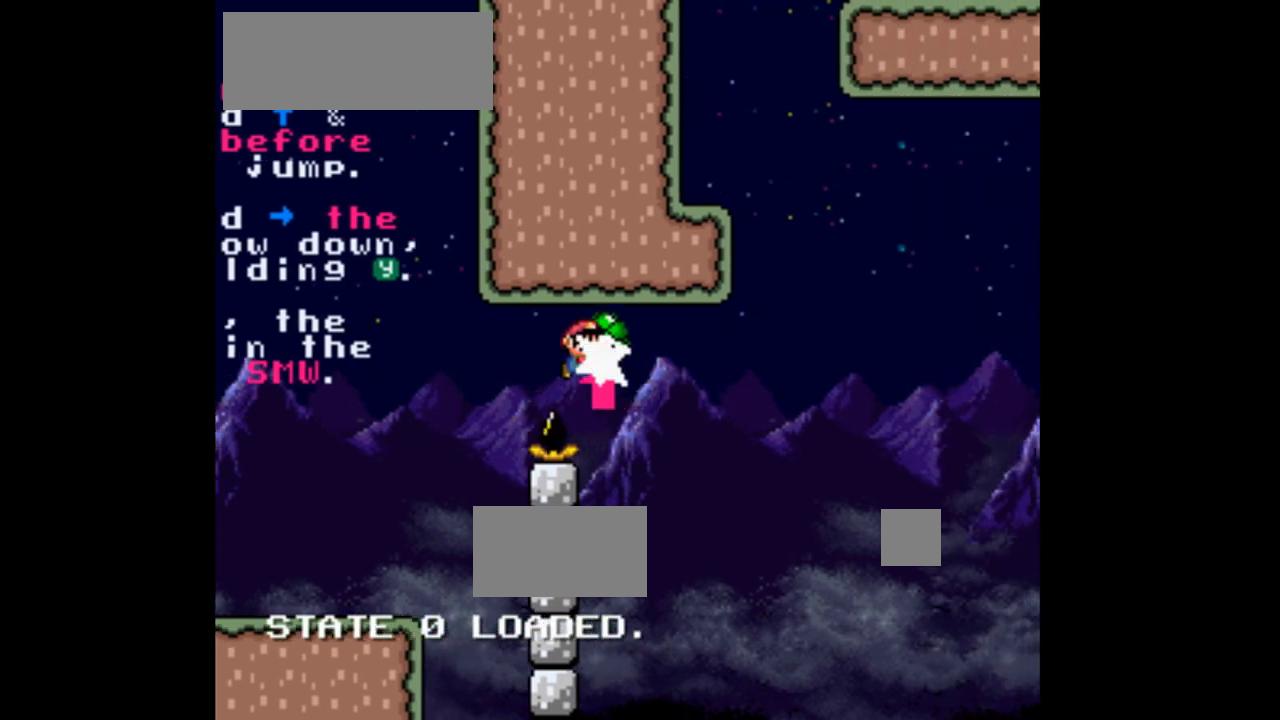
{"dt_ms": 500, "buttons": ["B", "DPAD_UP"], "events": [[233, "DPAD_LEFT", "down"], [333, "DPAD_UP", "up"], [467, "DPAD_UP", "down"], [500, "DPAD_LEFT", "up"]]}
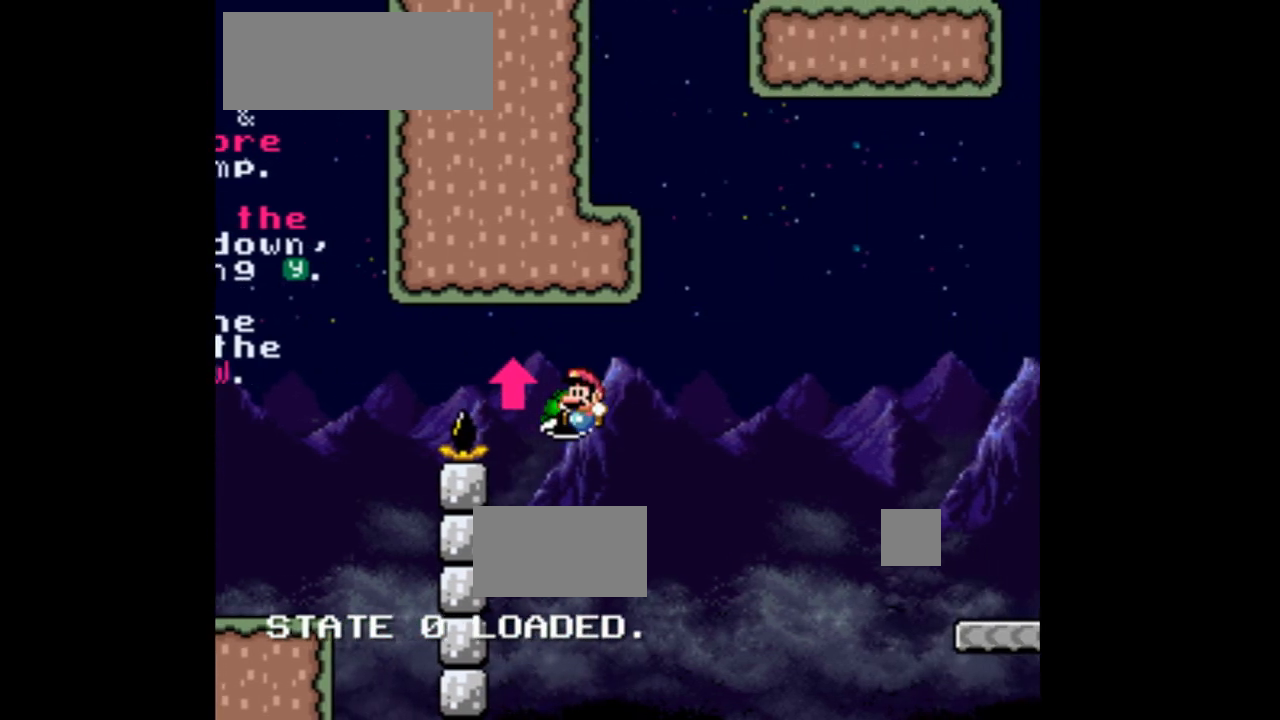
{"dt_ms": 500, "buttons": ["B", "DPAD_RIGHT"]}
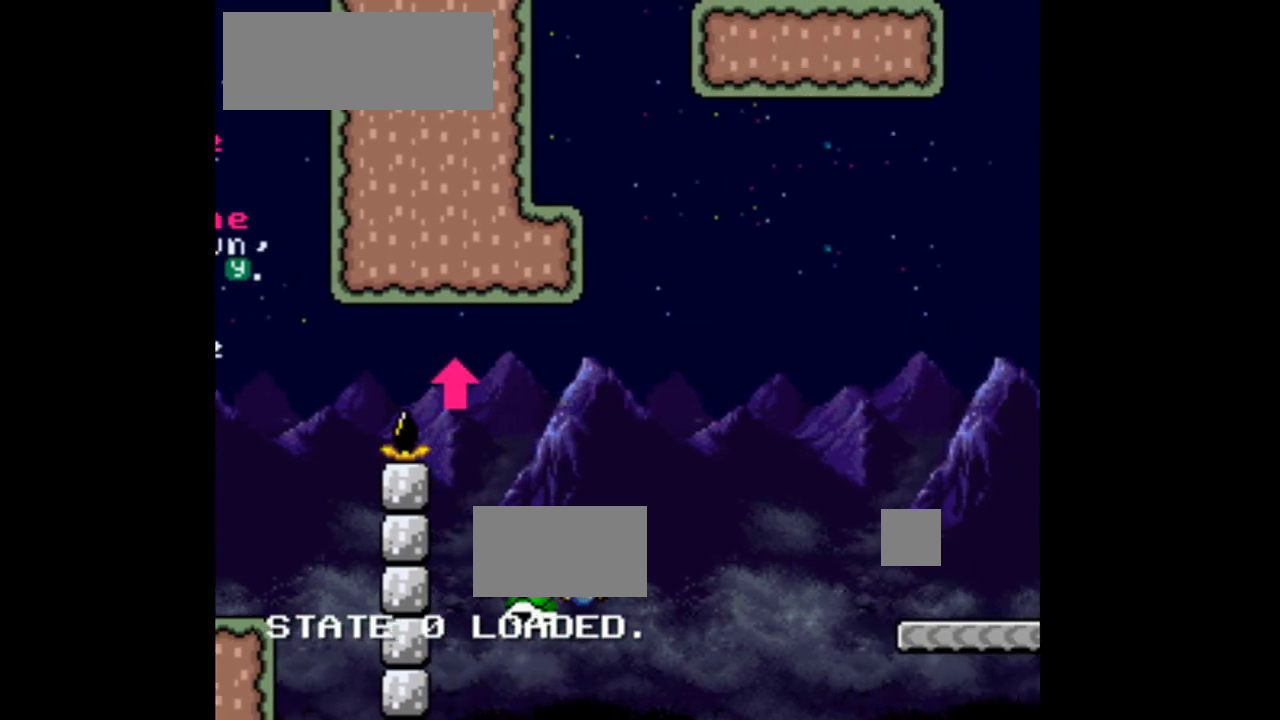
{"dt_ms": 1000, "buttons": ["Y", "DPAD_RIGHT"]}
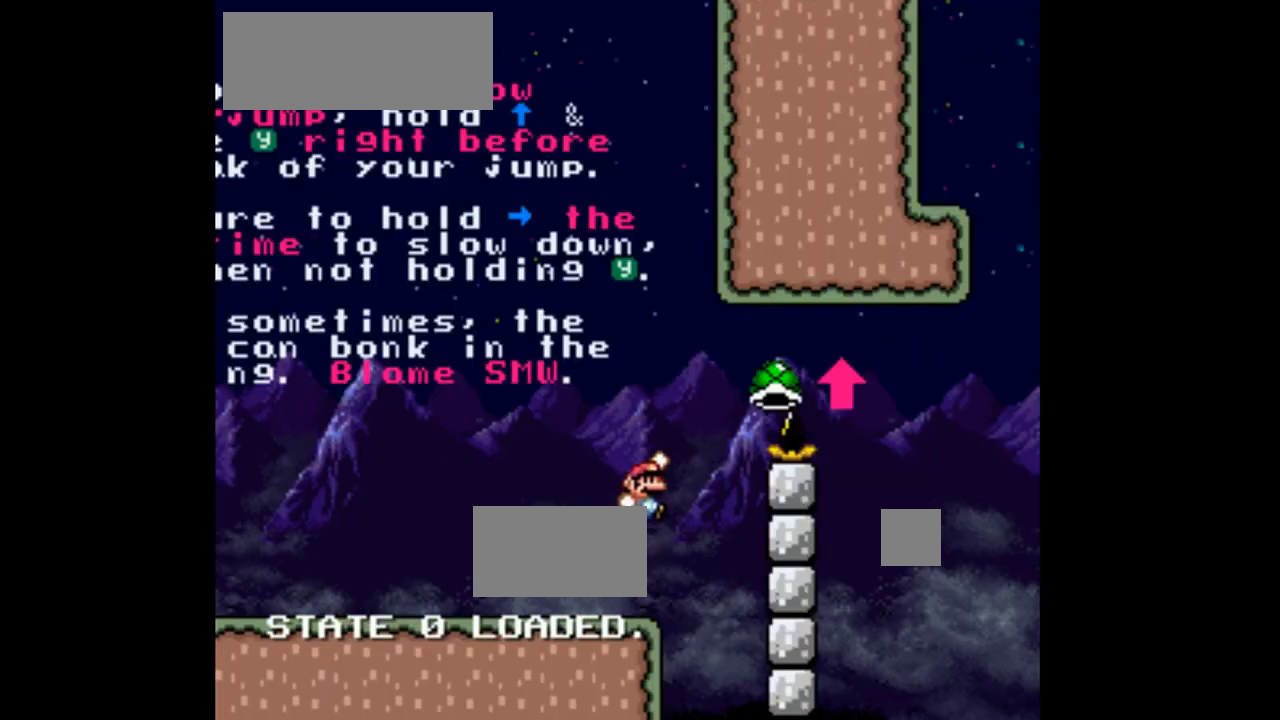
{"dt_ms": 500, "buttons": ["Y", "DPAD_LEFT"], "events": [[100, "DPAD_RIGHT", "up"], [100, "DPAD_UP", "down"], [167, "DPAD_LEFT", "down"], [200, "DPAD_UP", "up"]]}
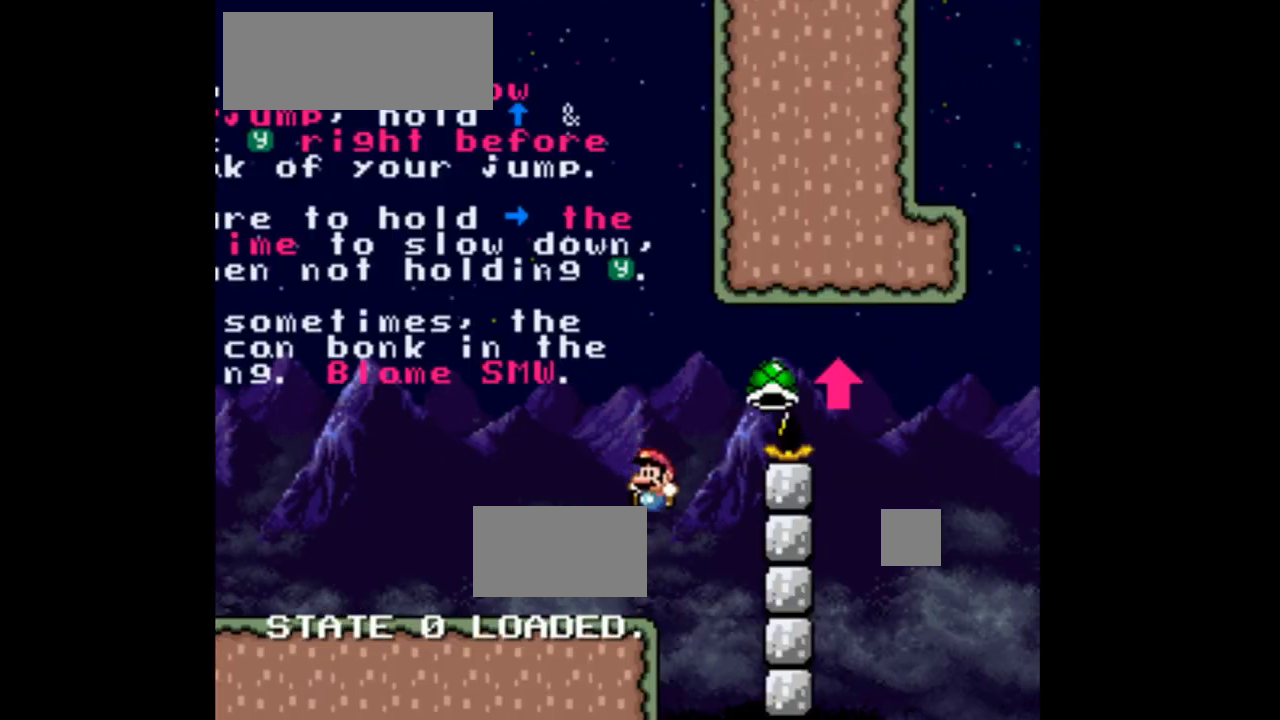
{"dt_ms": 500, "buttons": ["Y", "DPAD_RIGHT"], "events": [[400, "DPAD_LEFT", "up"], [433, "DPAD_RIGHT", "down"]]}
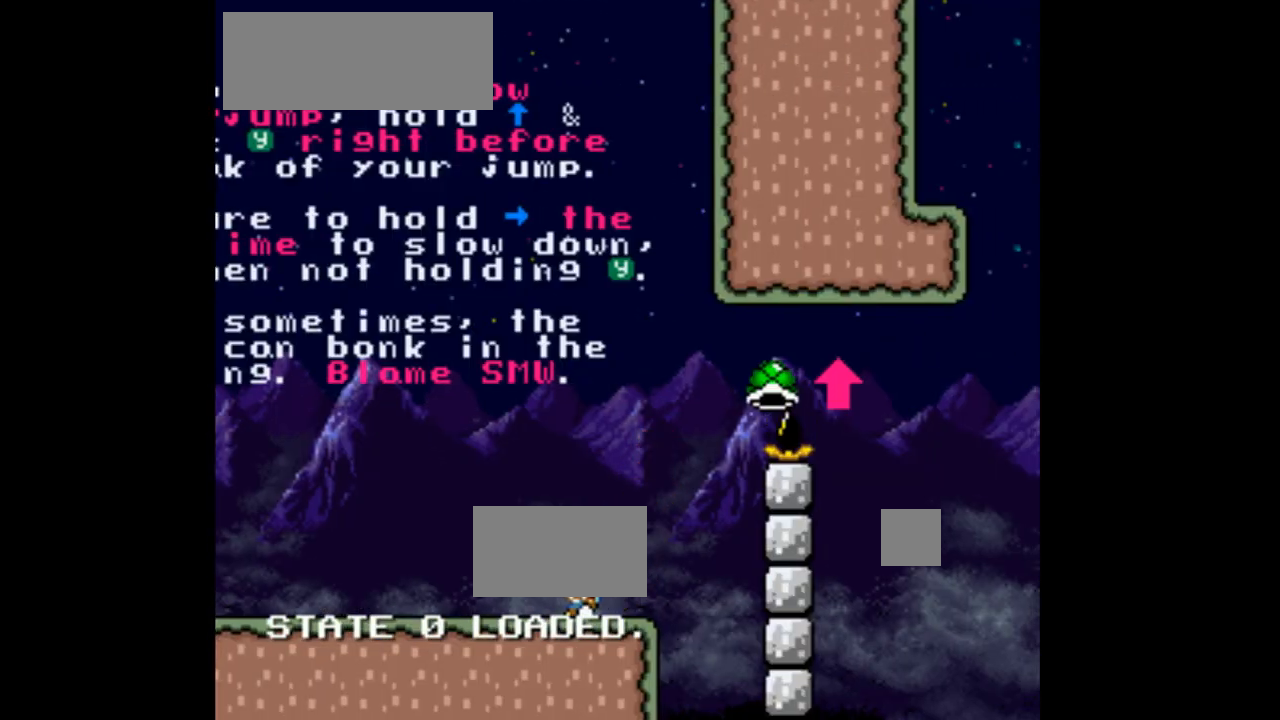
{"dt_ms": 500, "buttons": ["Y", "DPAD_RIGHT"], "events": []}
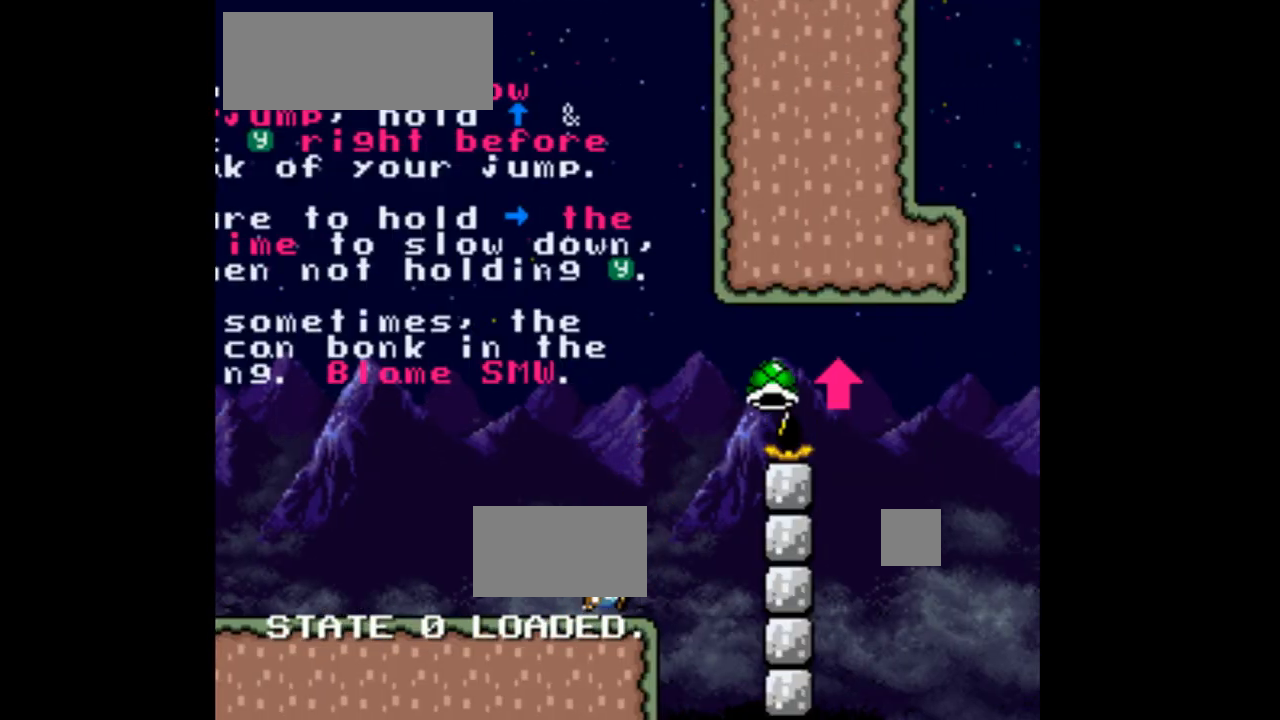
{"dt_ms": 500, "buttons": ["B", "Y", "DPAD_RIGHT"], "events": [[100, "B", "down"]]}
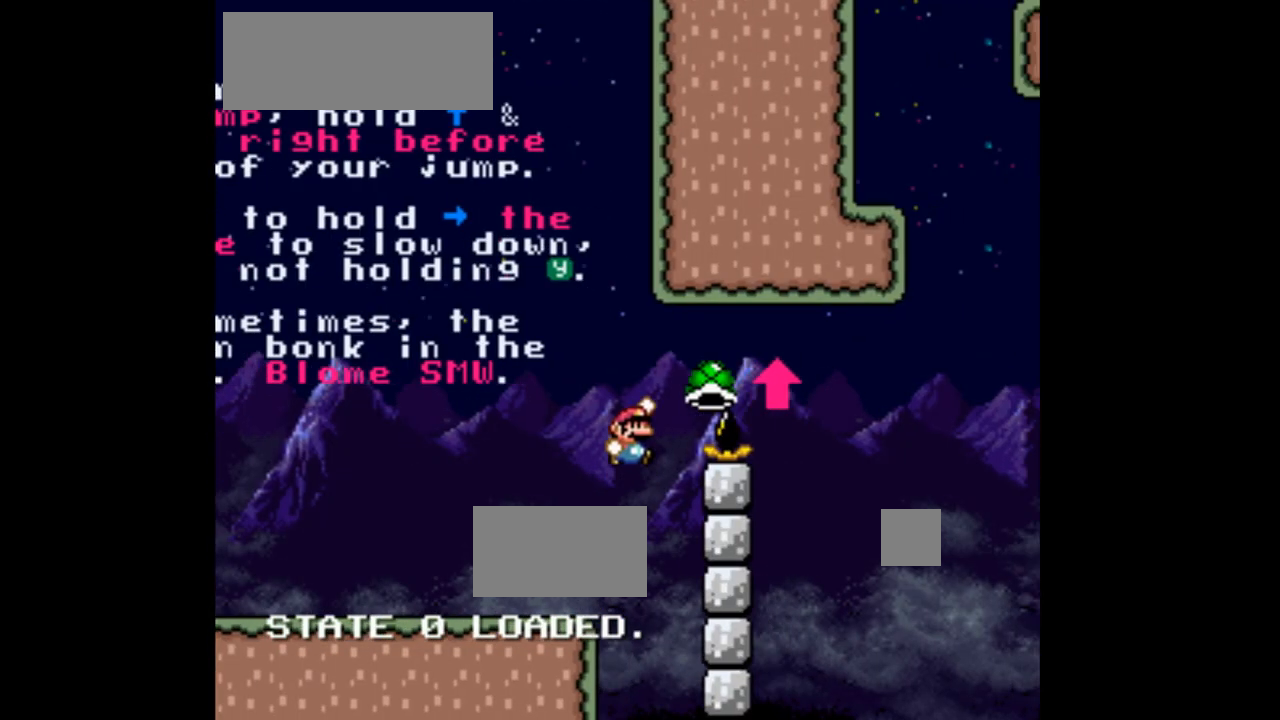
{"dt_ms": 500, "buttons": ["B", "DPAD_UP"], "events": [[67, "DPAD_UP", "down"], [333, "DPAD_RIGHT", "up"], [367, "Y", "up"]]}
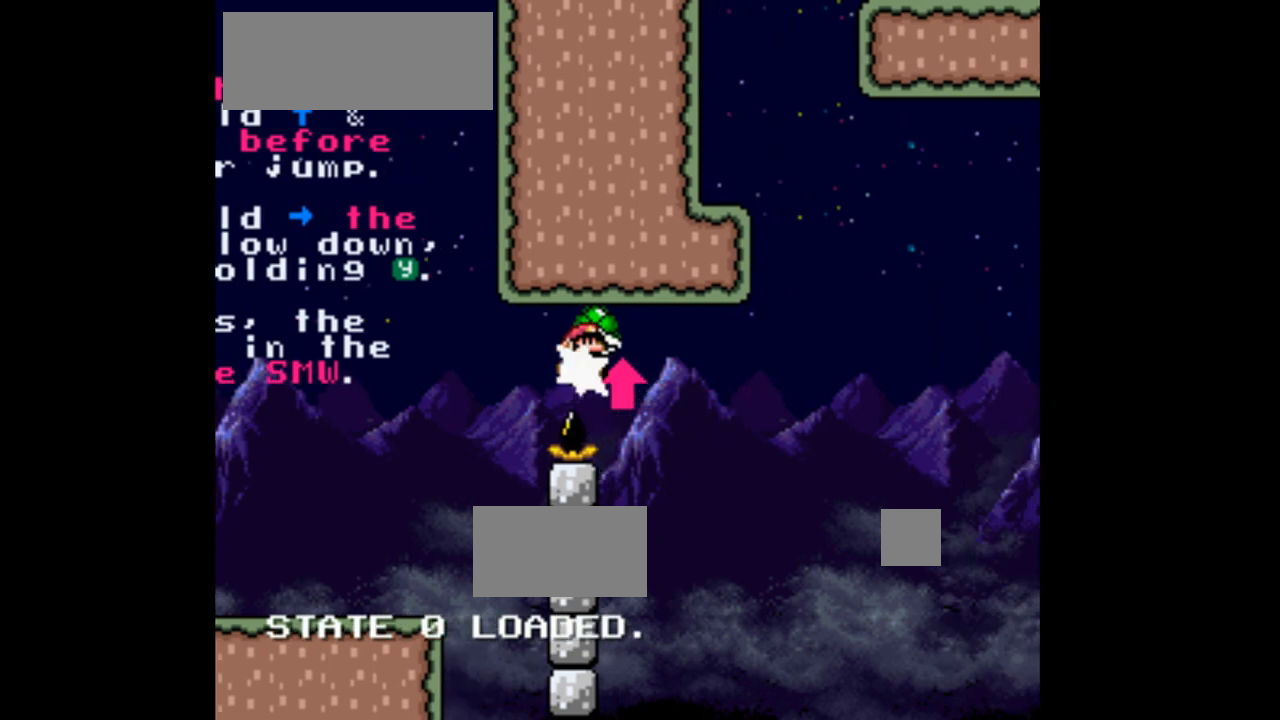
{"dt_ms": 500, "buttons": ["B", "DPAD_UP"], "events": [[300, "DPAD_LEFT", "down"], [500, "DPAD_LEFT", "up"]]}
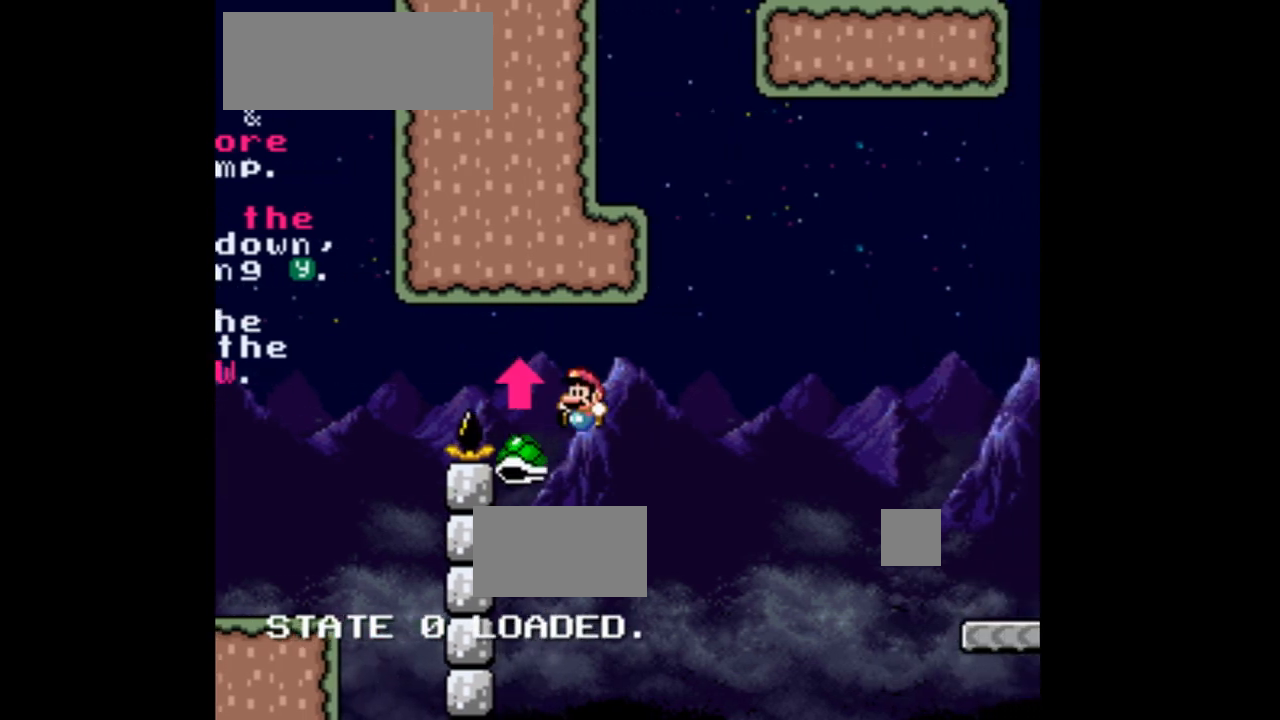
{"dt_ms": 500, "buttons": ["B", "DPAD_RIGHT"]}
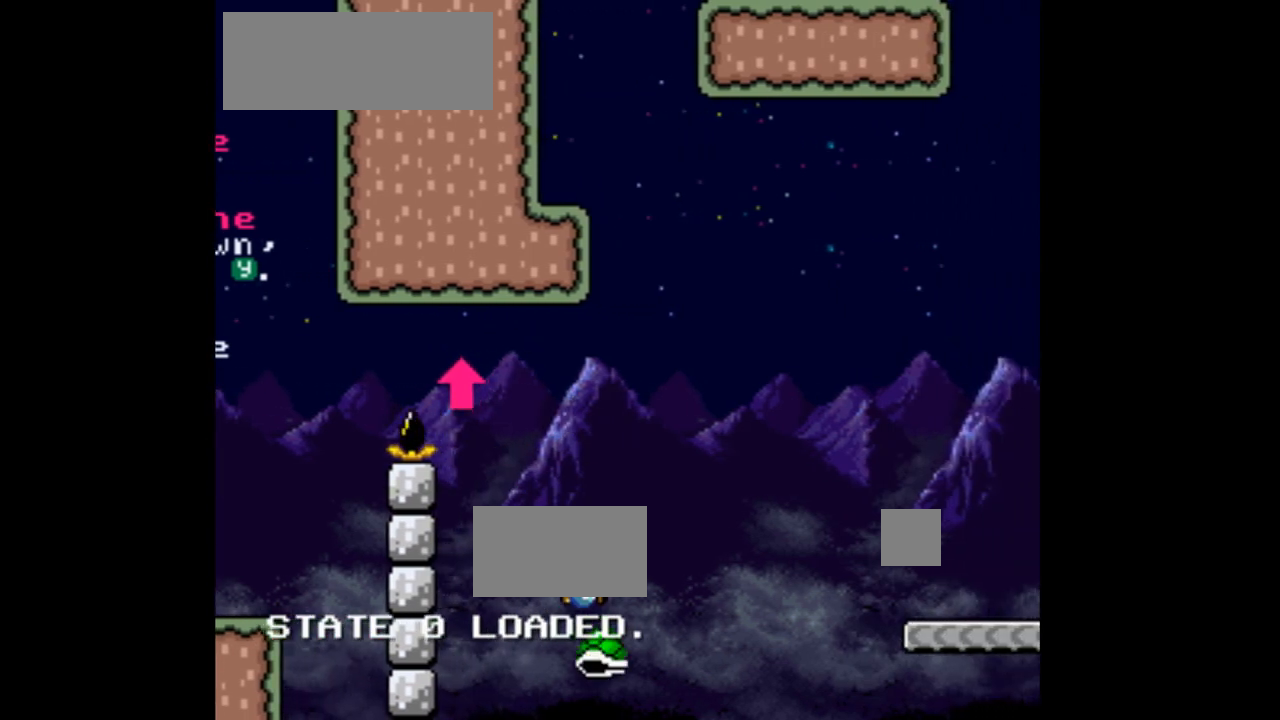
{"dt_ms": 500, "buttons": ["Y", "DPAD_RIGHT"], "events": [[133, "B", "up"], [133, "DPAD_RIGHT", "up"], [133, "Y", "down"], [267, "B", "down"], [267, "DPAD_RIGHT", "down"], [267, "Y", "up"], [367, "Y", "down"], [467, "B", "up"]]}
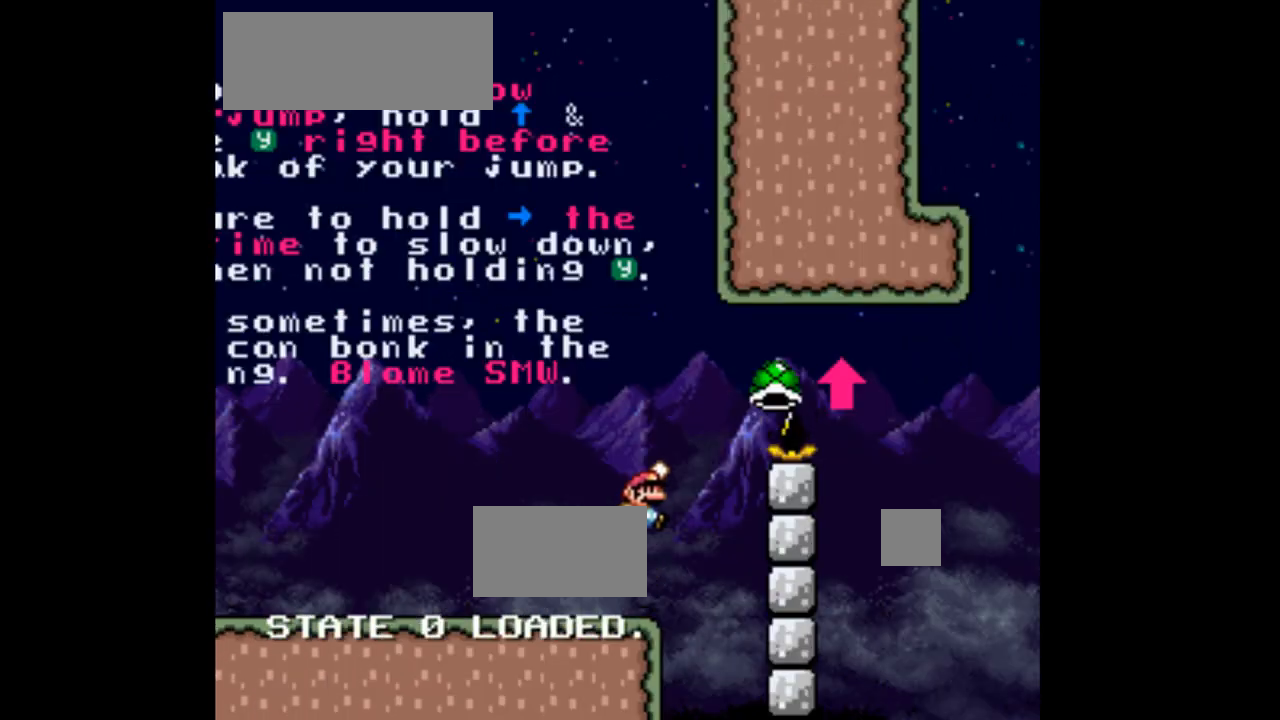
{"dt_ms": 500, "buttons": ["Y", "DPAD_LEFT"], "events": [[267, "DPAD_RIGHT", "up"], [400, "DPAD_LEFT", "down"]]}
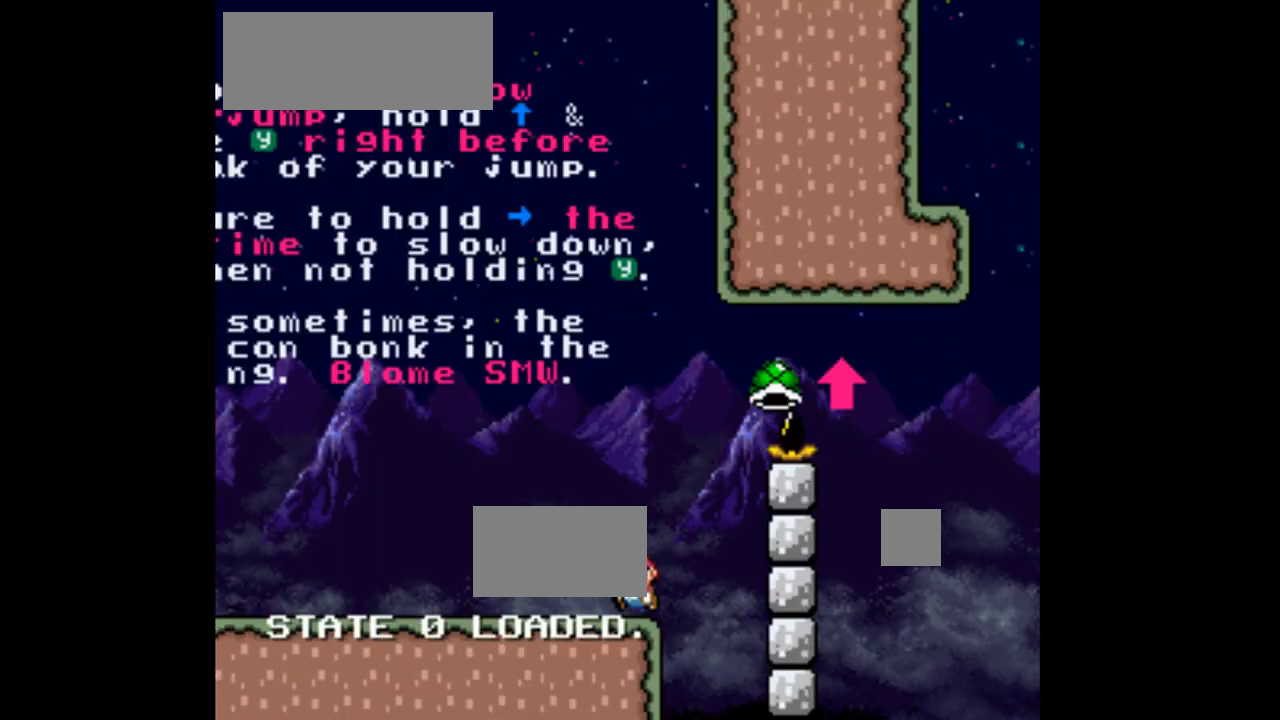
{"dt_ms": 500, "buttons": ["Y", "DPAD_RIGHT"], "events": [[233, "DPAD_LEFT", "up"], [267, "DPAD_RIGHT", "down"]]}
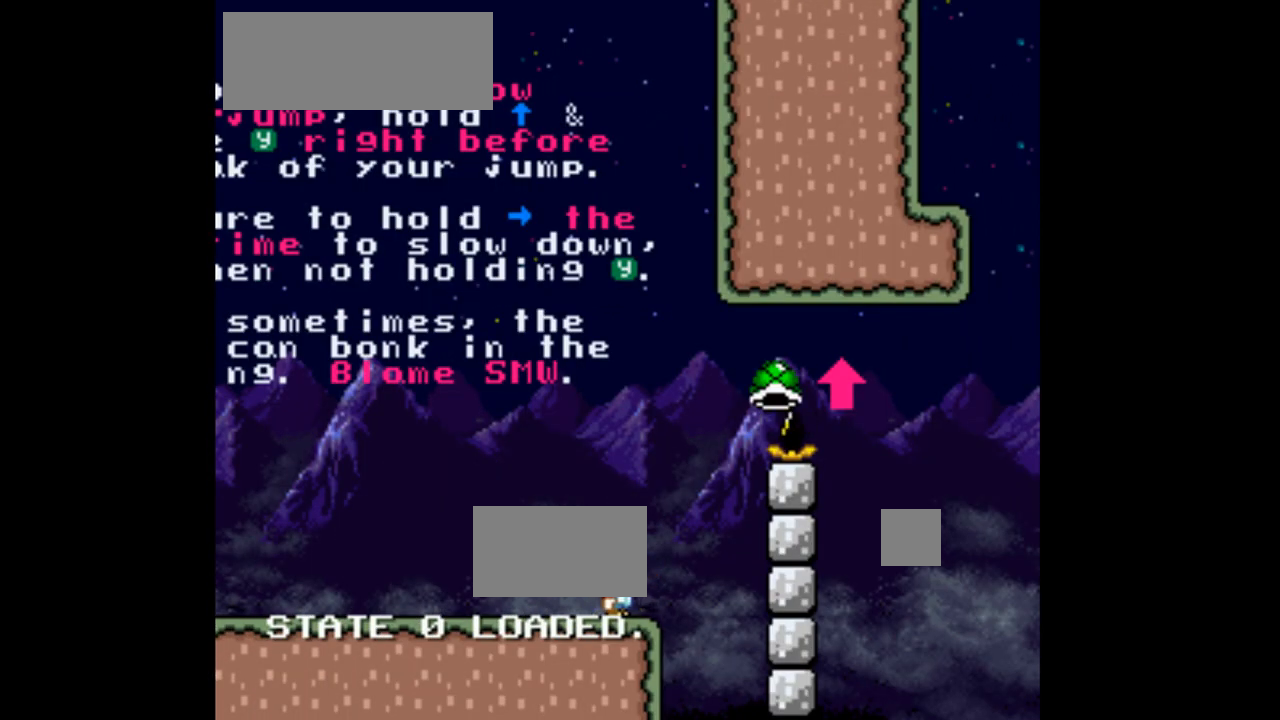
{"dt_ms": 500, "buttons": ["B", "Y", "DPAD_RIGHT"], "events": [[333, "B", "down"]]}
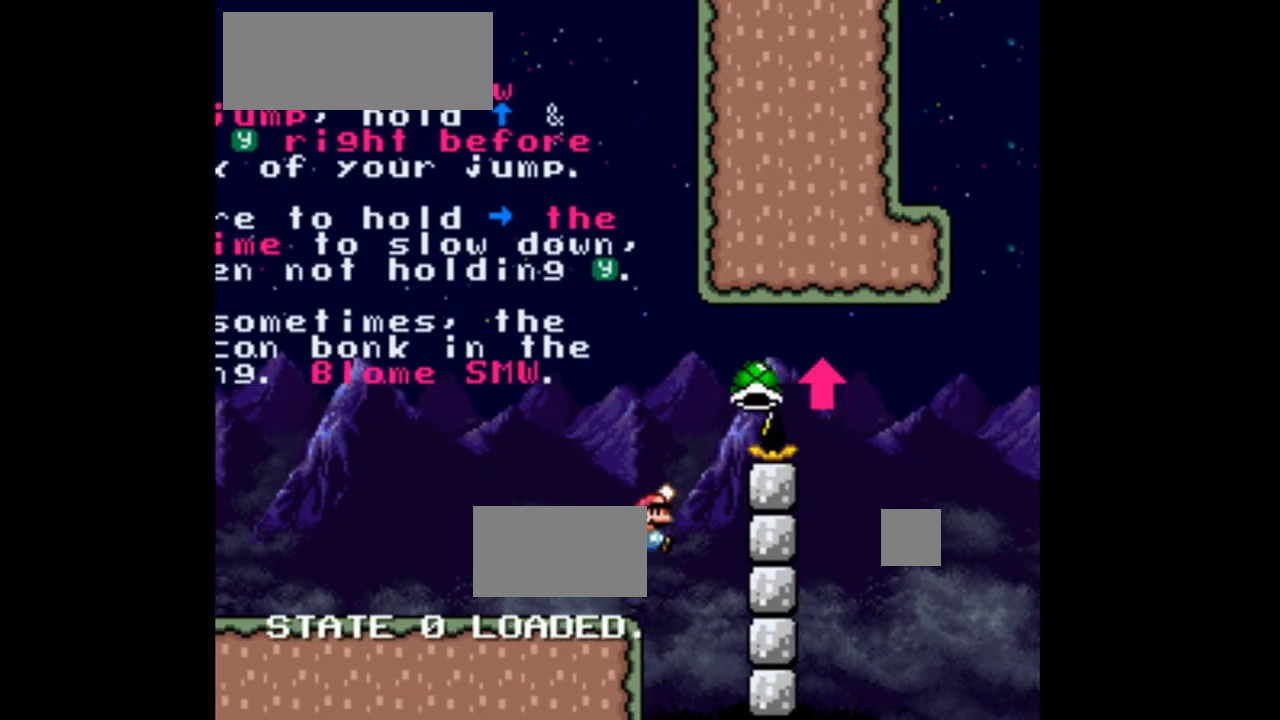
{"dt_ms": 500, "buttons": ["B", "Y", "DPAD_UP", "DPAD_RIGHT"], "events": [[267, "DPAD_UP", "down"]]}
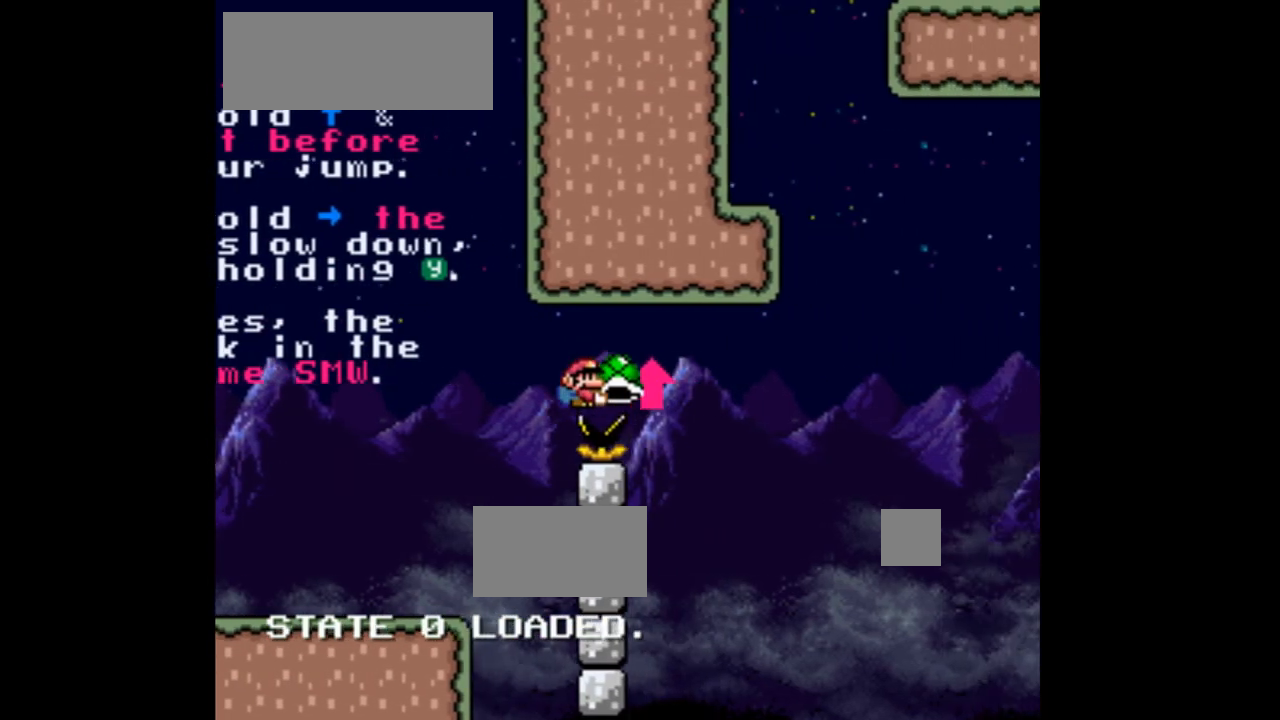
{"dt_ms": 500, "buttons": ["B", "DPAD_UP", "DPAD_LEFT"], "events": [[133, "DPAD_RIGHT", "up"], [167, "Y", "up"], [433, "DPAD_LEFT", "down"]]}
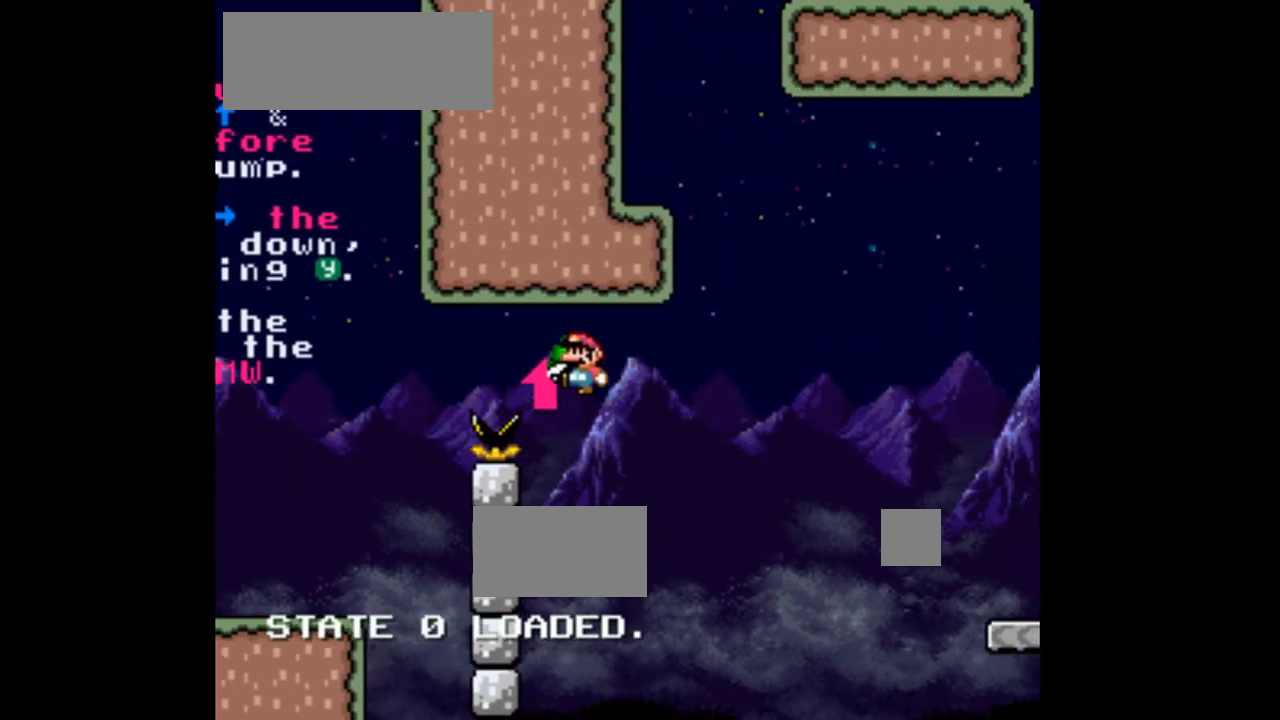
{"dt_ms": 1000, "buttons": ["B", "DPAD_RIGHT"]}
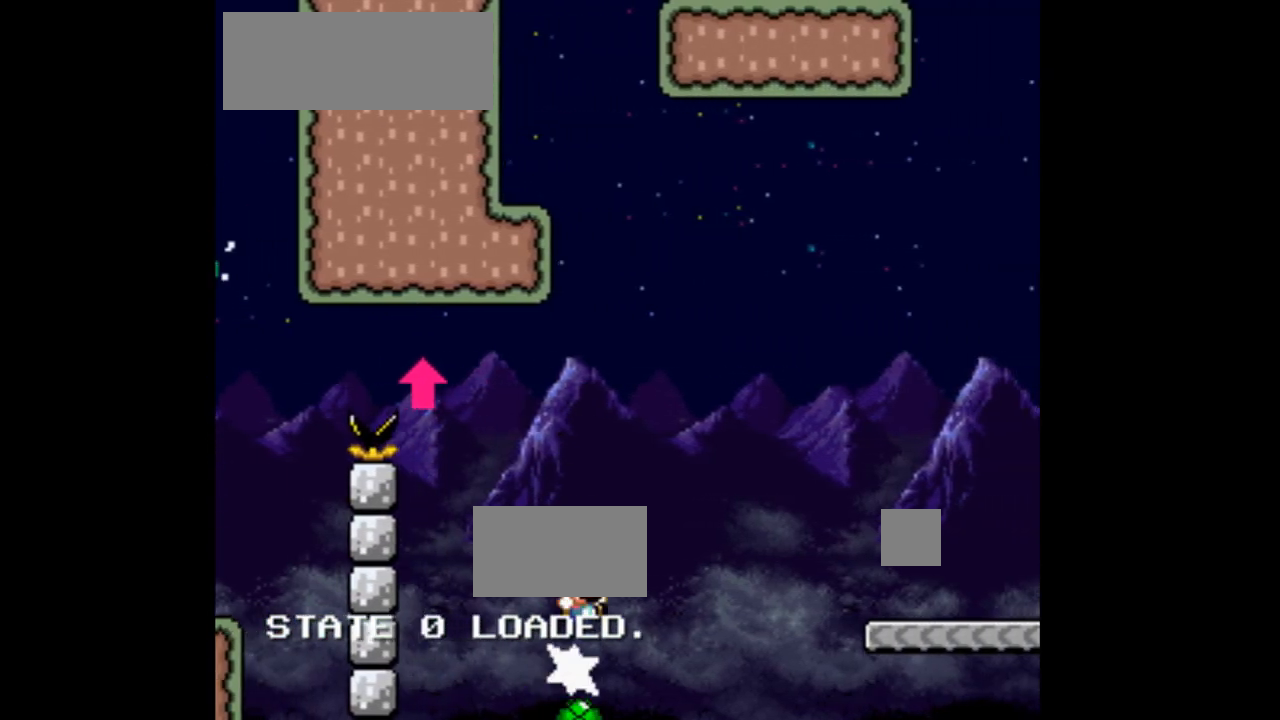
{"dt_ms": 500, "buttons": ["Y", "DPAD_RIGHT"]}
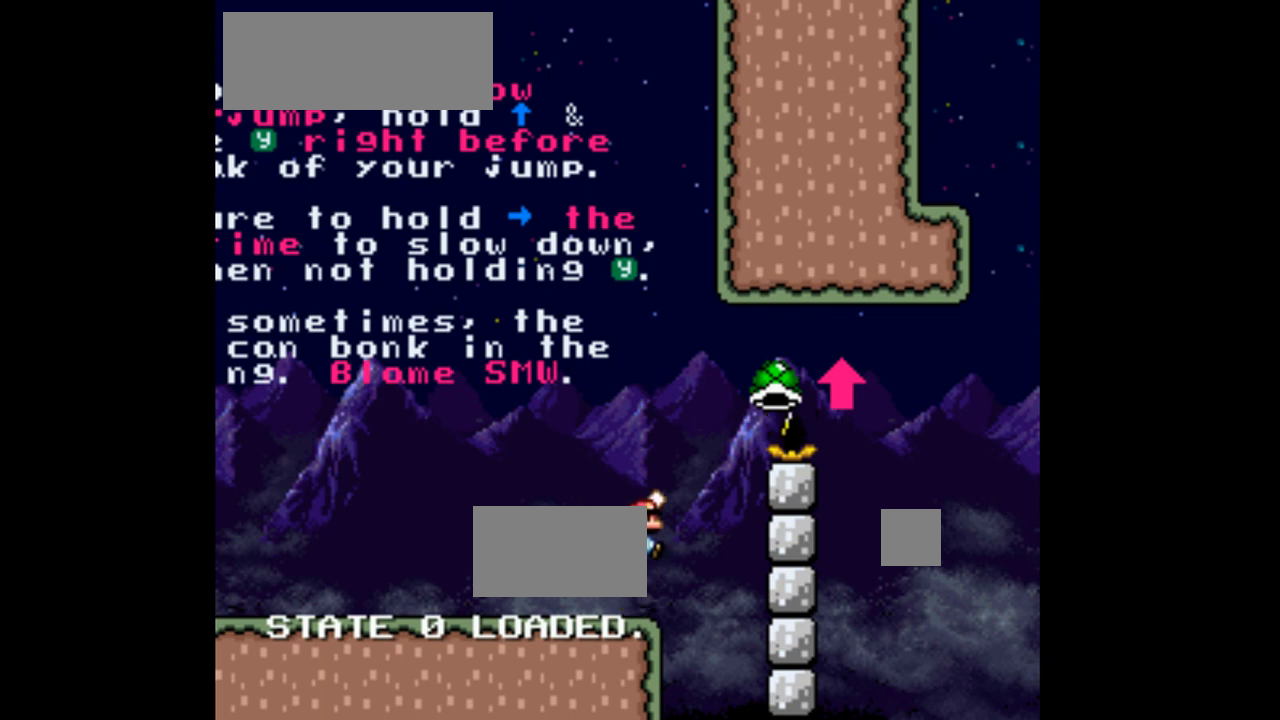
{"dt_ms": 500, "buttons": ["Y", "DPAD_LEFT"], "events": [[133, "DPAD_RIGHT", "up"], [133, "DPAD_UP", "down"], [167, "DPAD_LEFT", "down"], [200, "DPAD_UP", "up"]]}
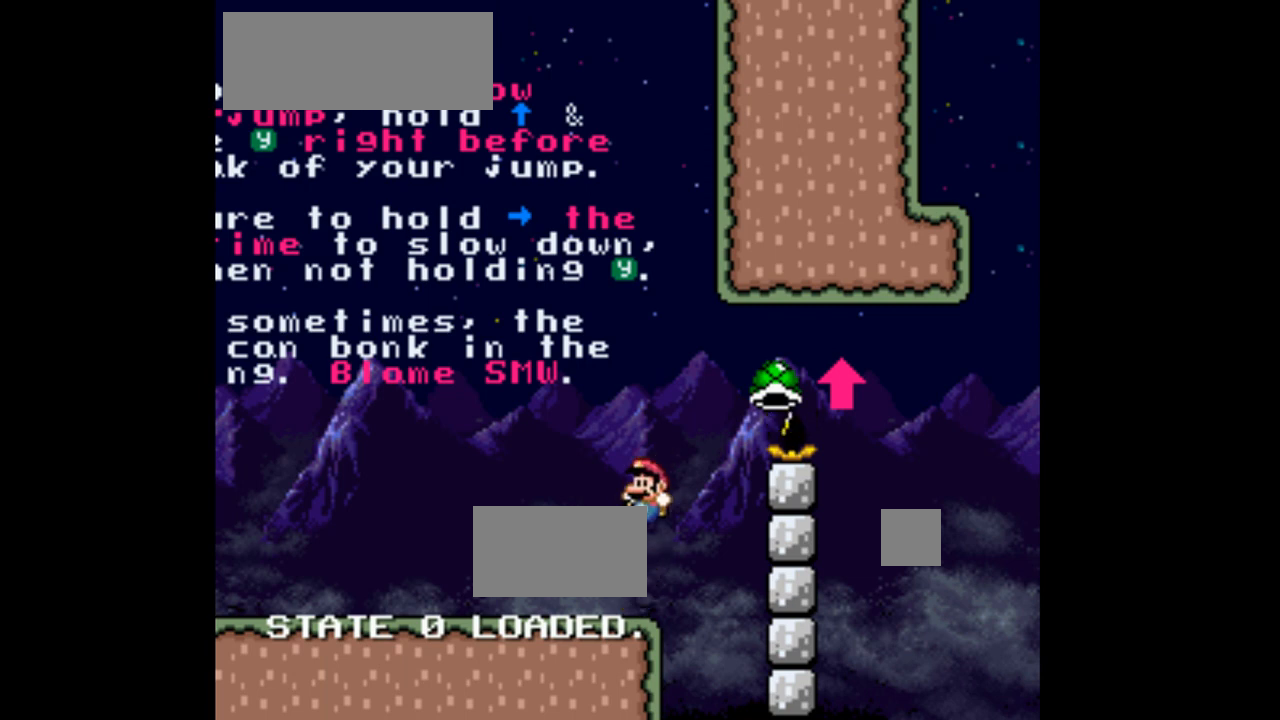
{"dt_ms": 500, "buttons": ["Y", "DPAD_RIGHT"], "events": [[333, "DPAD_LEFT", "up"], [400, "DPAD_RIGHT", "down"]]}
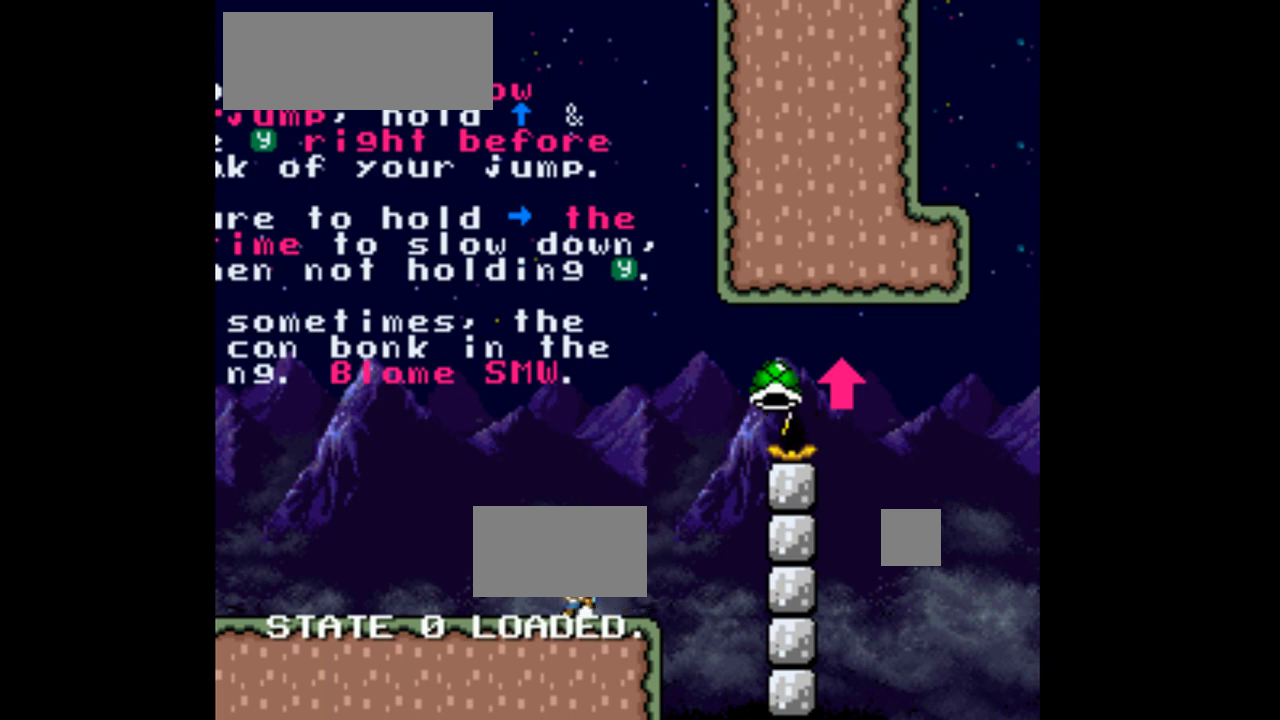
{"dt_ms": 500, "buttons": ["Y", "DPAD_RIGHT"], "events": []}
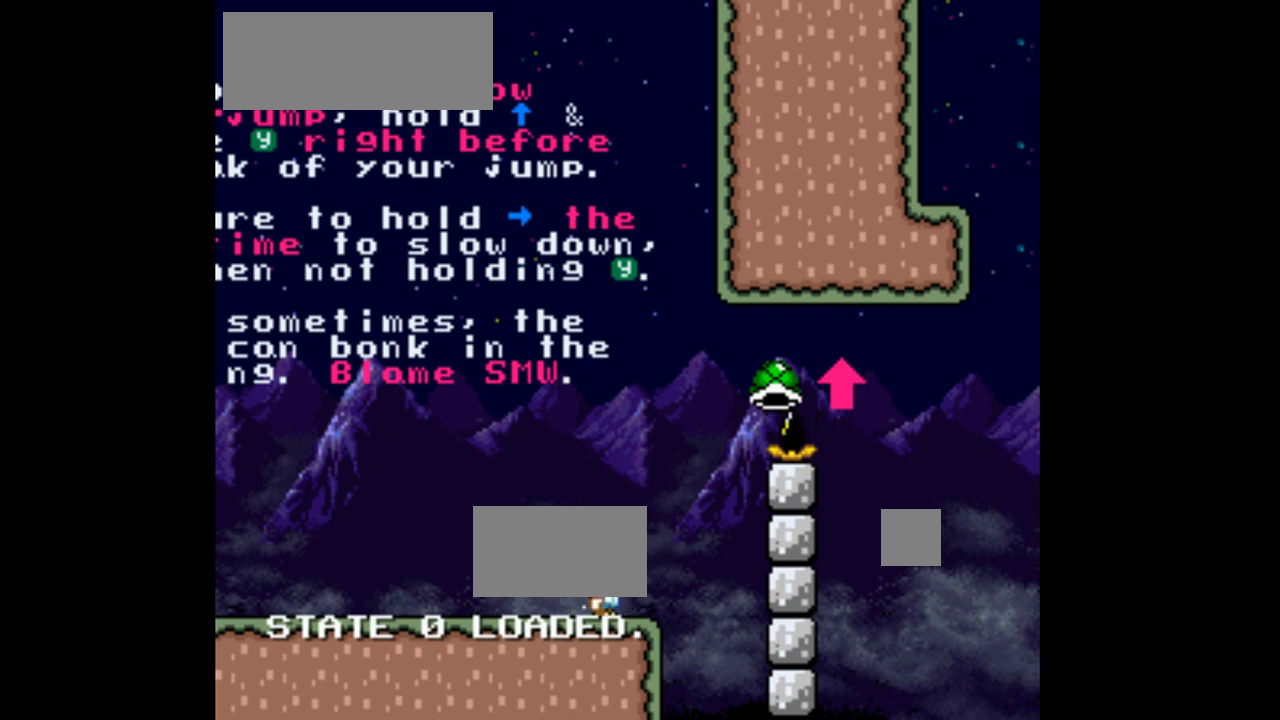
{"dt_ms": 500, "buttons": ["B", "Y", "DPAD_UP", "DPAD_RIGHT"], "events": [[200, "B", "down"], [267, "DPAD_UP", "down"]]}
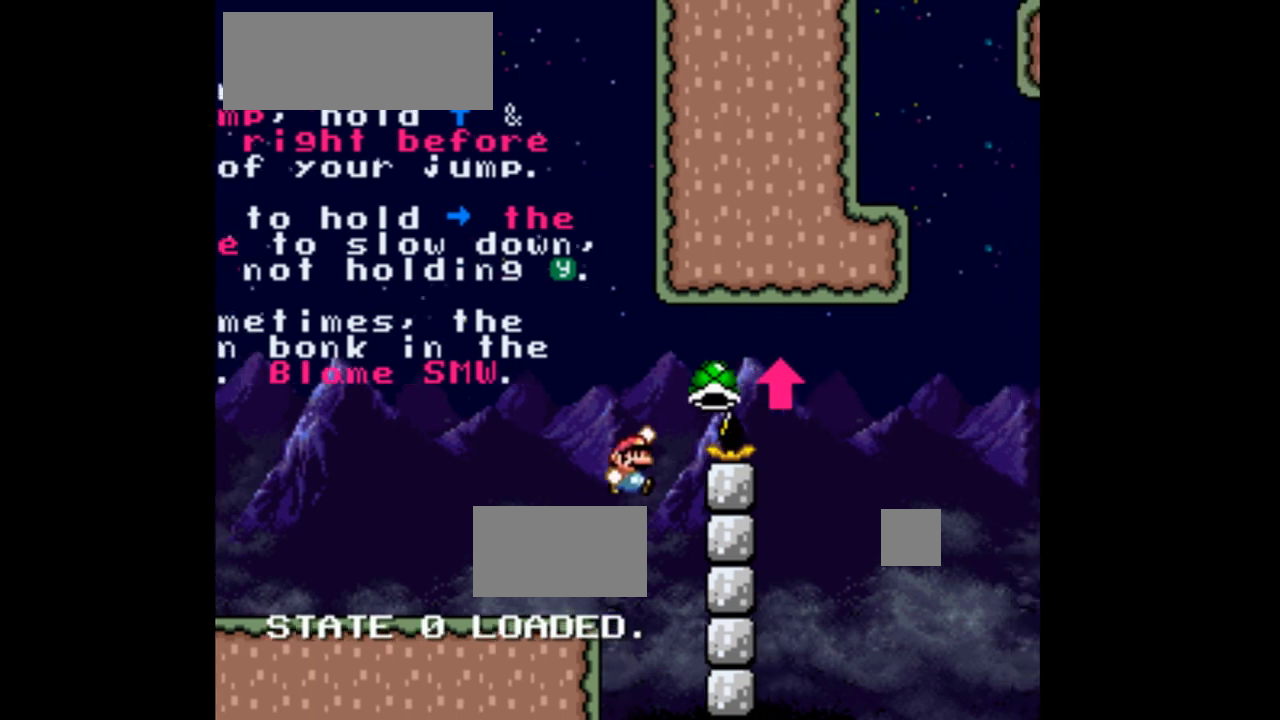
{"dt_ms": 500, "buttons": ["B", "DPAD_UP"], "events": [[300, "DPAD_RIGHT", "up"], [500, "Y", "up"]]}